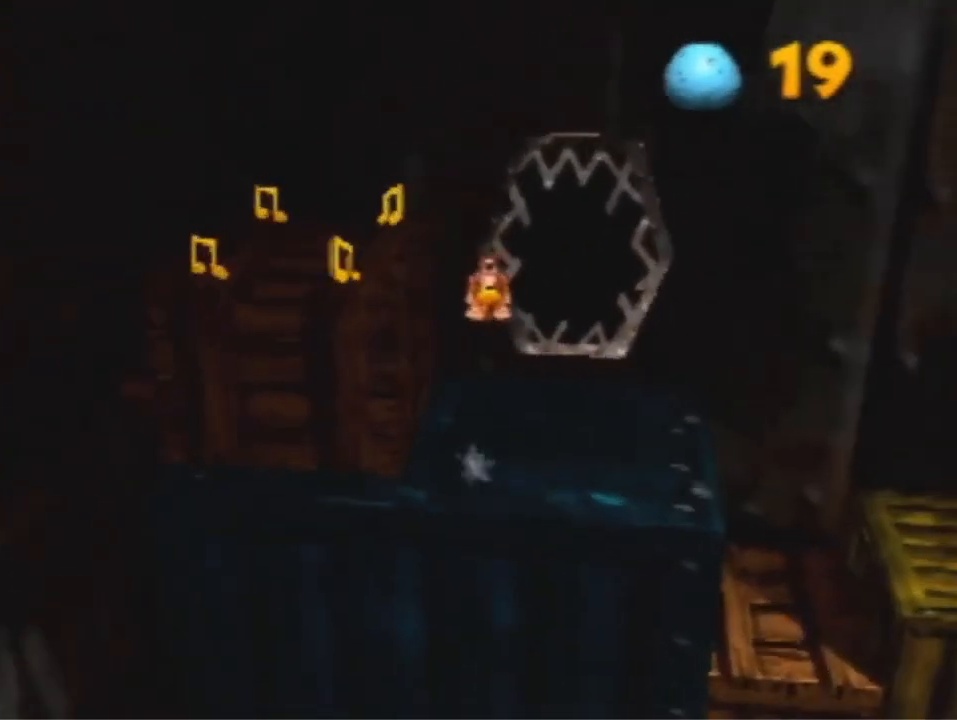
Gameplay with a controller (Nintendo layout); each line is a JSON object with the inputs held at the frame after it. "events" lists button and stick changes between this image and that frame as [ms after this image, input, new state], when the widget could be followed in between. Not read: L3 R3 Z.
{"buttons": ["A"], "left_stick": "up-left", "events": [[367, "left_stick", "up-left"]]}
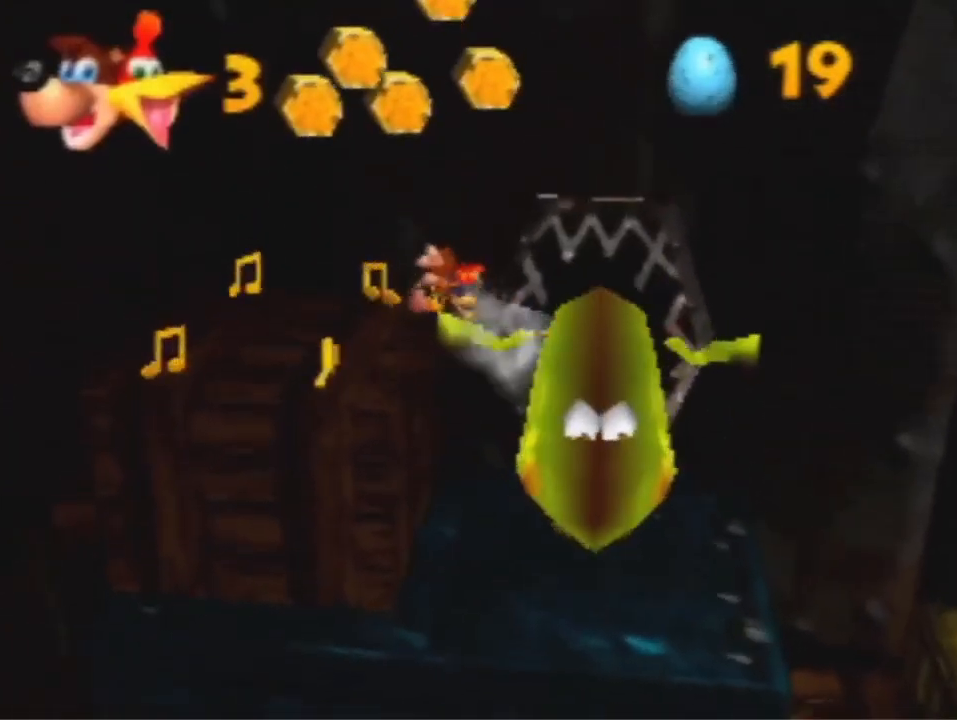
{"buttons": [], "left_stick": "up-left", "events": [[67, "A", "up"]]}
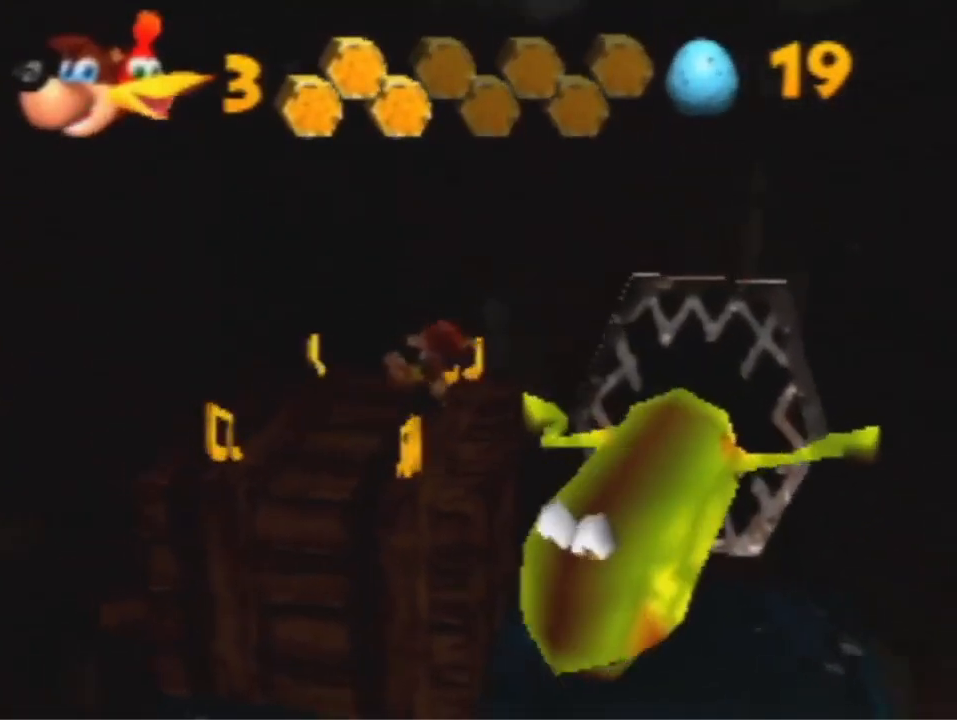
{"buttons": [], "left_stick": "up-right", "events": [[500, "left_stick", "up-right"]]}
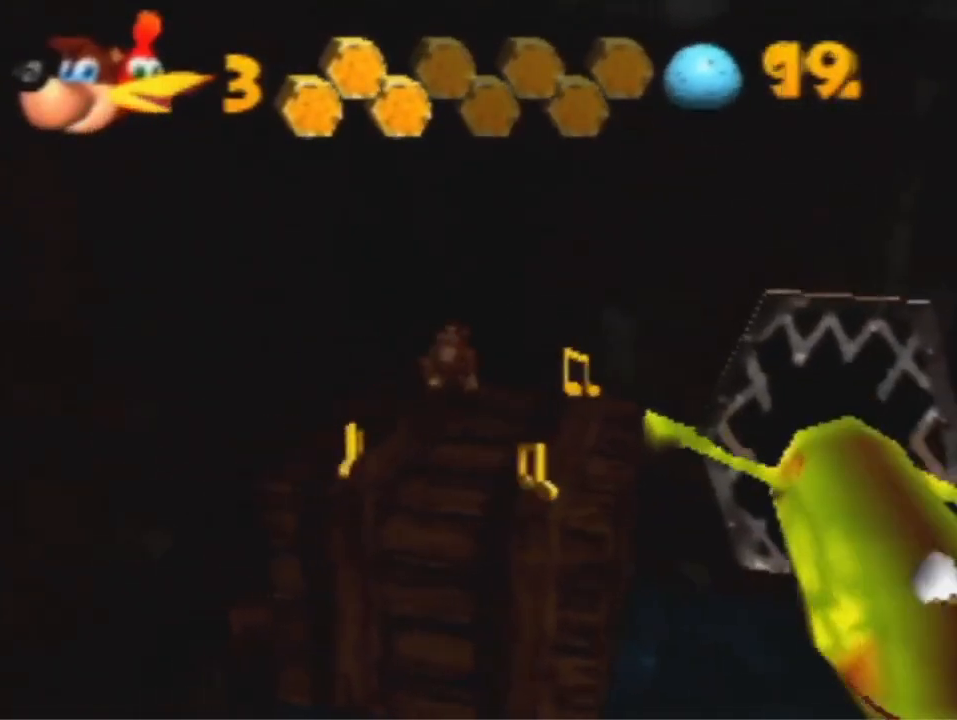
{"buttons": [], "left_stick": "down", "events": [[100, "left_stick", "right"], [367, "left_stick", "down"]]}
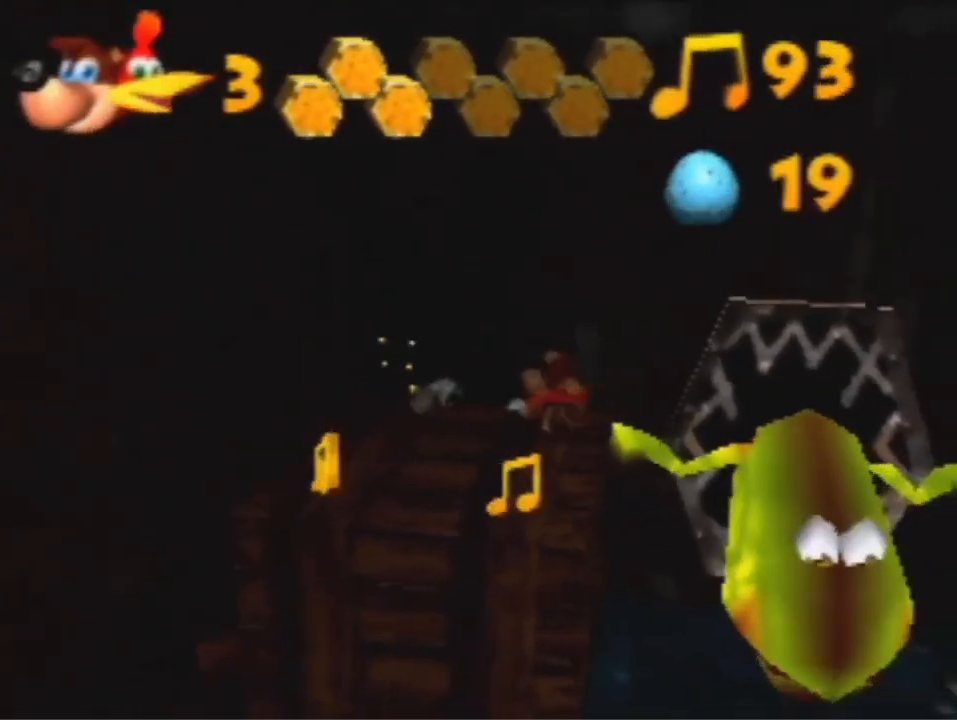
{"buttons": [], "left_stick": "up-left", "events": [[400, "left_stick", "up-left"]]}
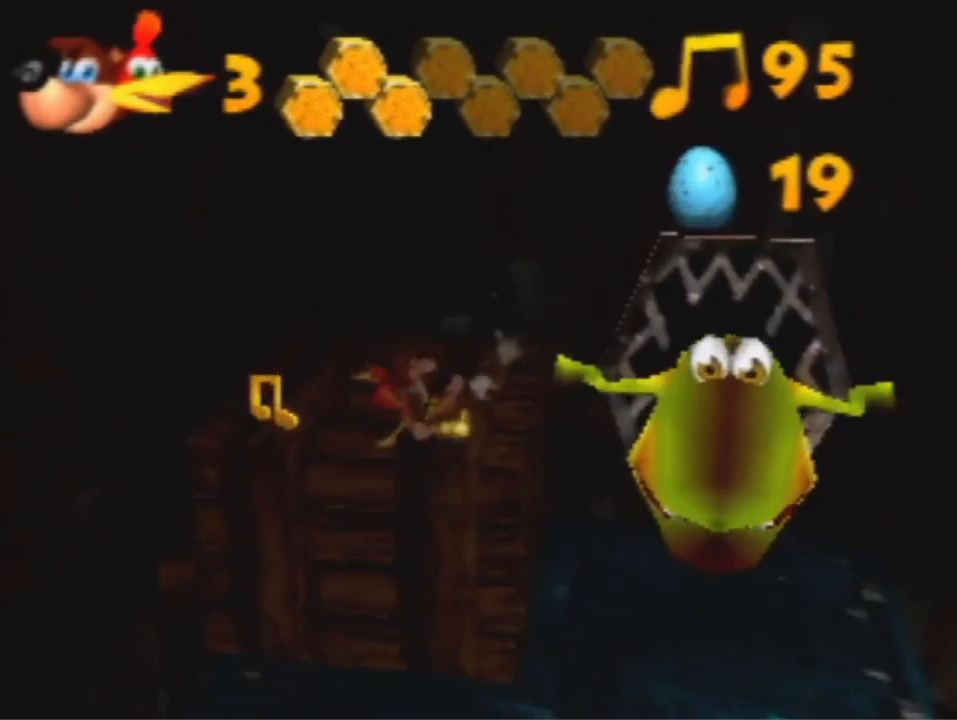
{"buttons": ["A"], "left_stick": "down", "events": [[167, "left_stick", "down-left"], [267, "left_stick", "down"], [333, "A", "down"]]}
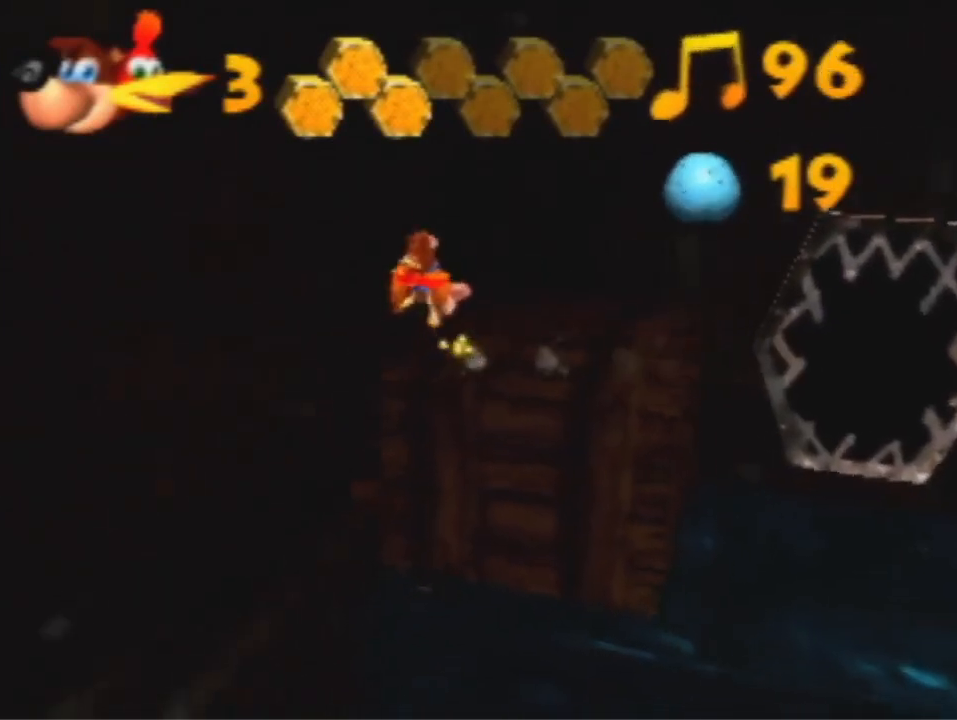
{"buttons": [], "left_stick": "down", "events": [[233, "A", "up"]]}
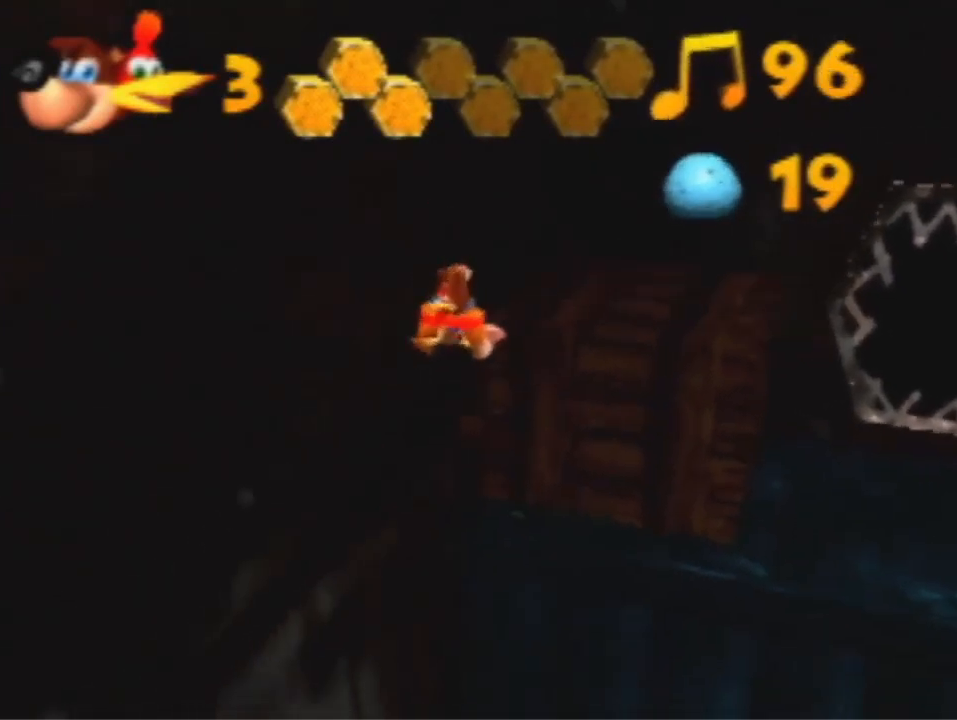
{"buttons": [], "left_stick": "down-left", "events": [[467, "left_stick", "down-left"]]}
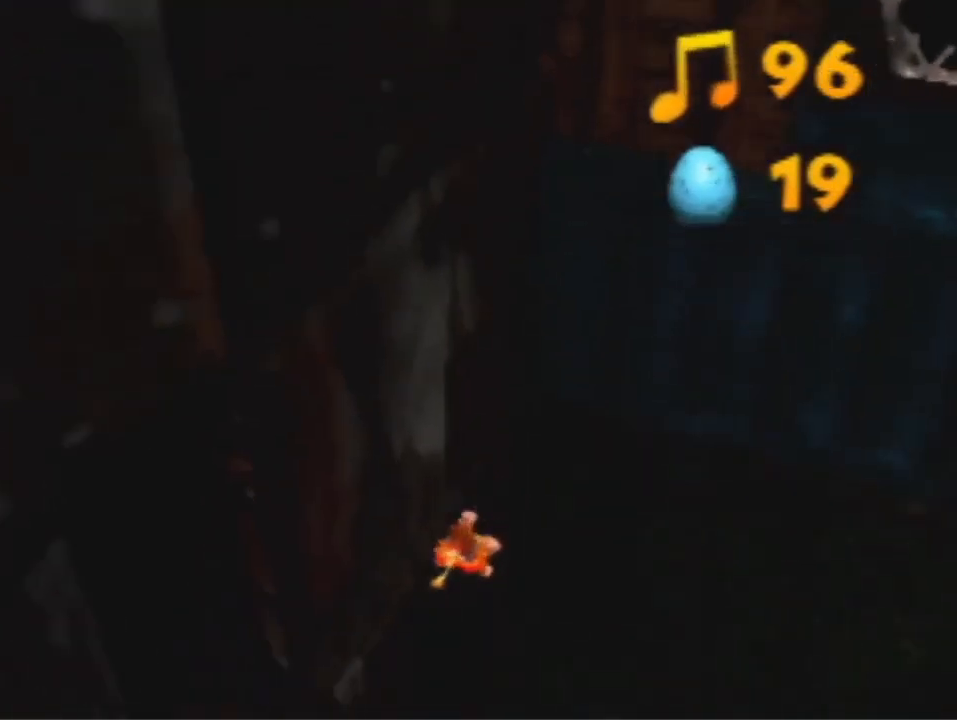
{"buttons": [], "left_stick": "up-left", "events": [[500, "left_stick", "up-left"]]}
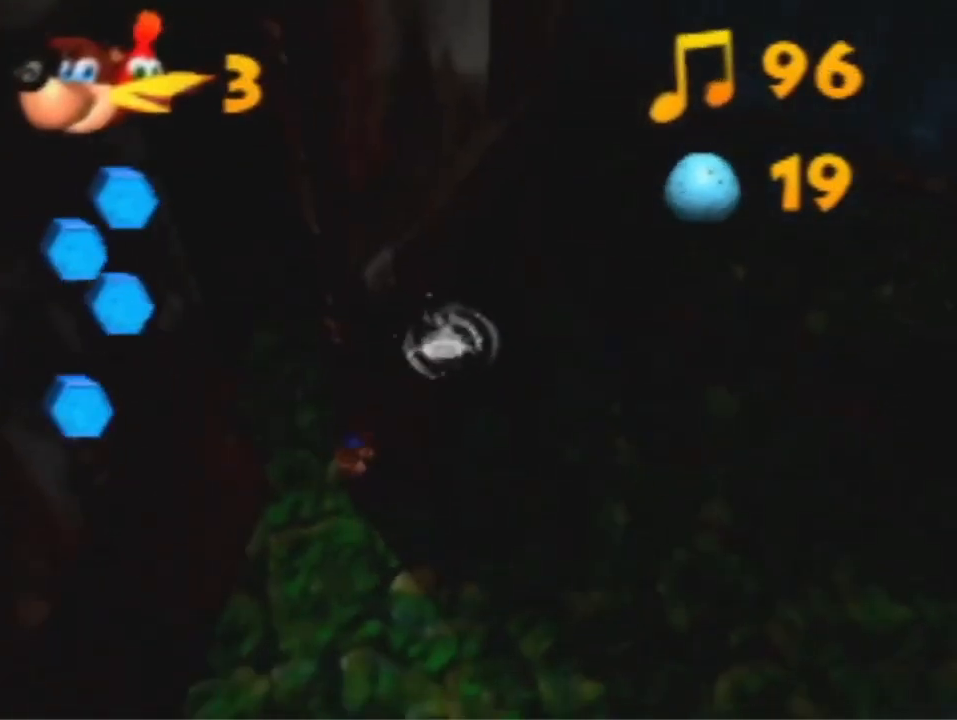
{"buttons": [], "left_stick": "up", "events": [[133, "left_stick", "up"]]}
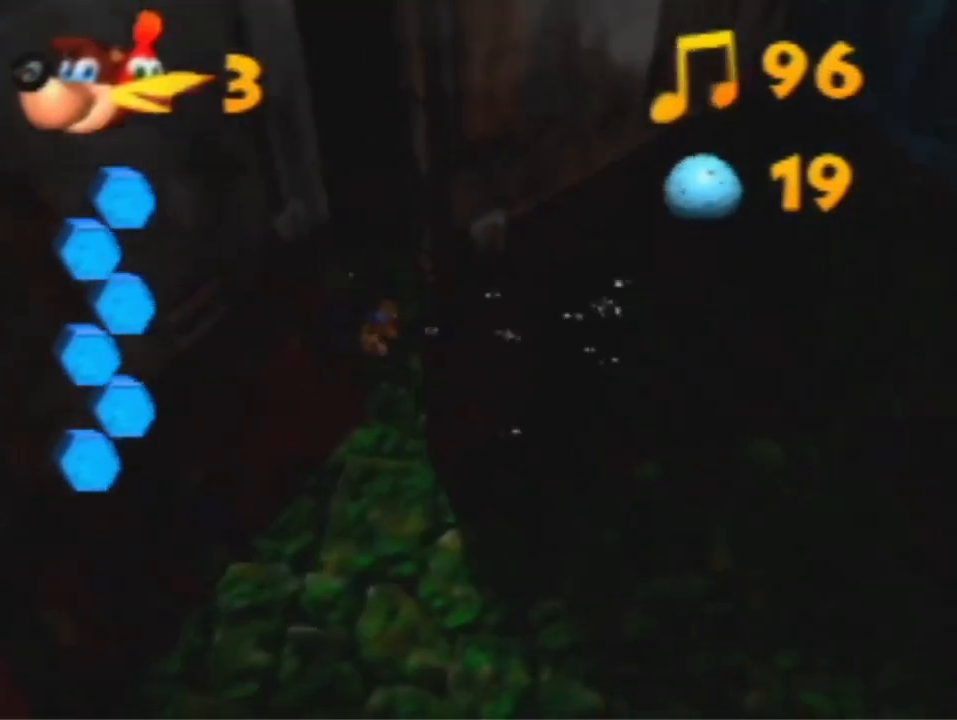
{"buttons": [], "left_stick": "up-left", "events": [[233, "left_stick", "up-left"]]}
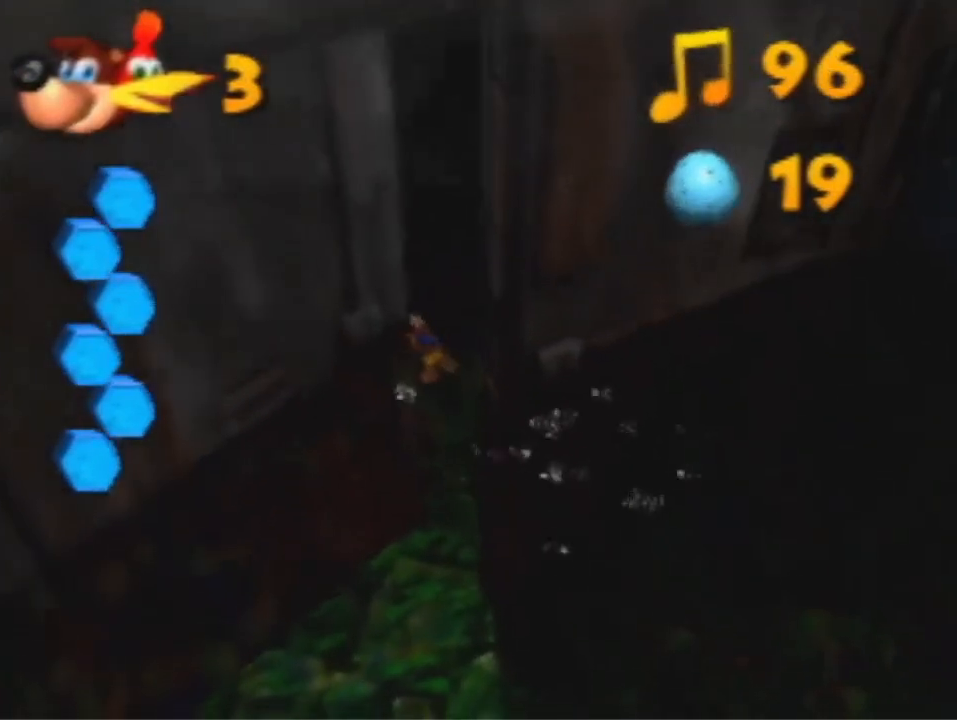
{"buttons": [], "left_stick": "center", "events": [[500, "left_stick", "center"]]}
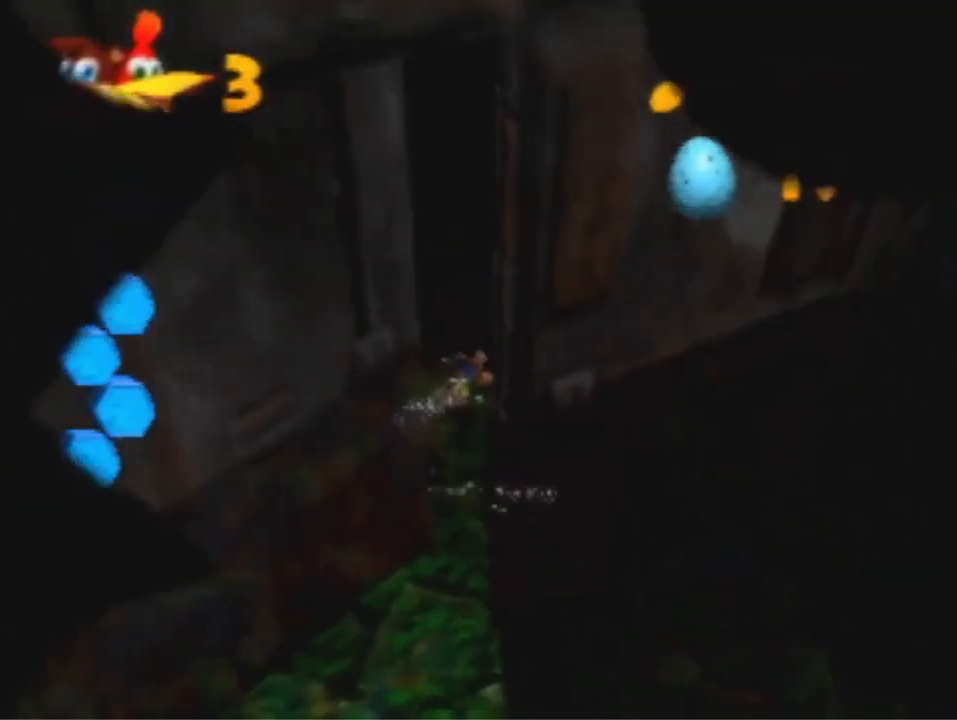
{"buttons": ["A"], "left_stick": "center", "events": [[467, "A", "down"]]}
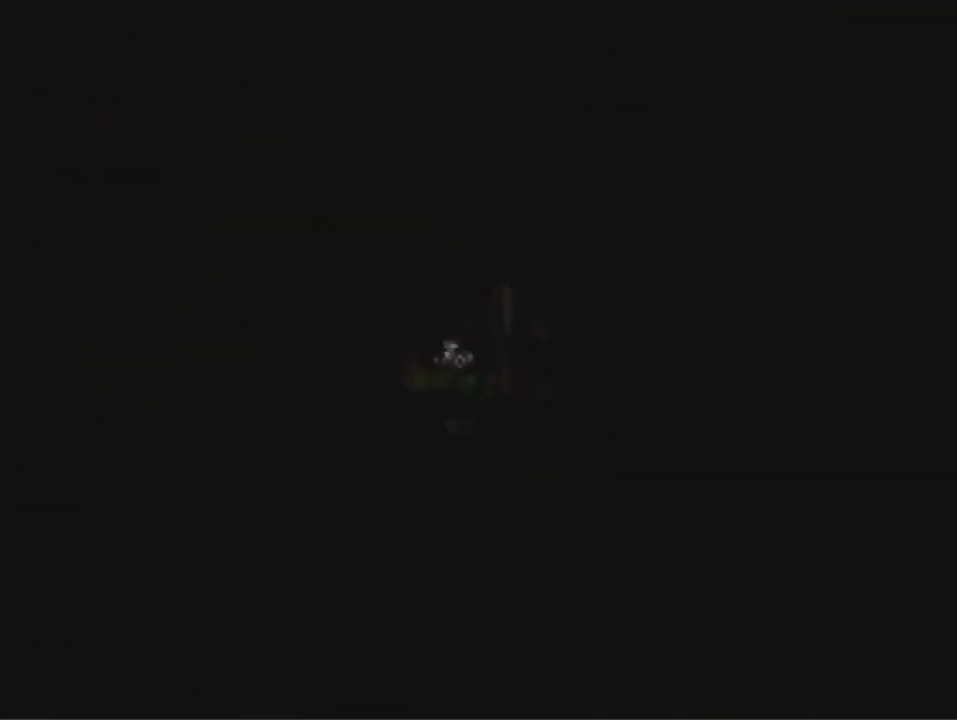
{"buttons": ["B", "R1"], "left_stick": "center", "events": [[33, "A", "up"], [100, "A", "down"], [467, "A", "up"], [467, "B", "down"], [467, "R1", "down"]]}
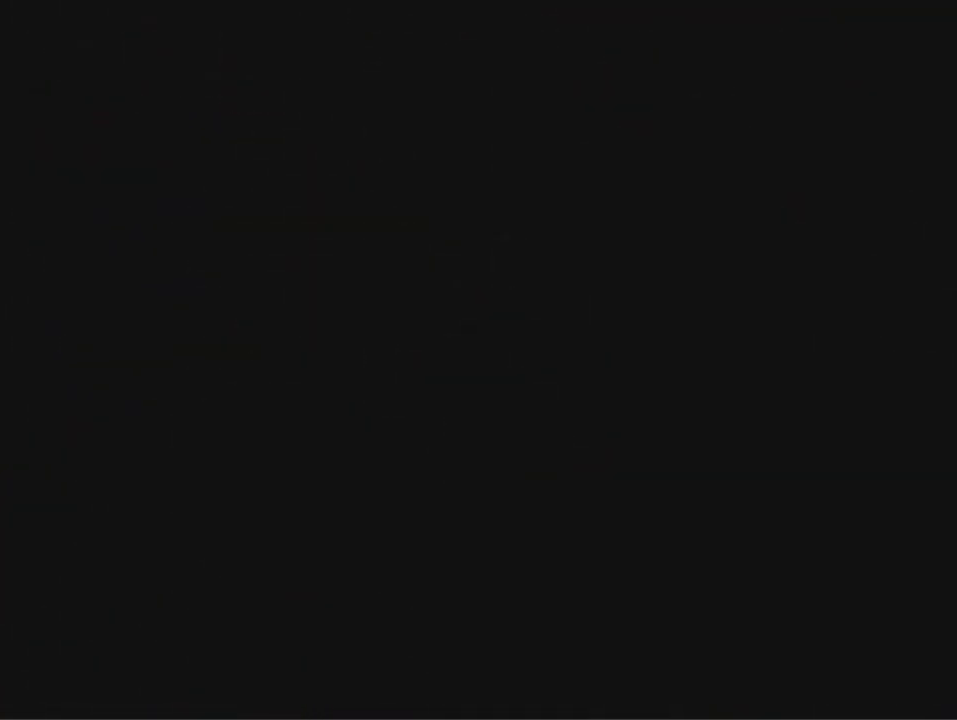
{"buttons": ["B", "R1"], "left_stick": "center", "events": [[133, "B", "up"], [200, "R1", "up"], [233, "B", "down"], [300, "R1", "down"]]}
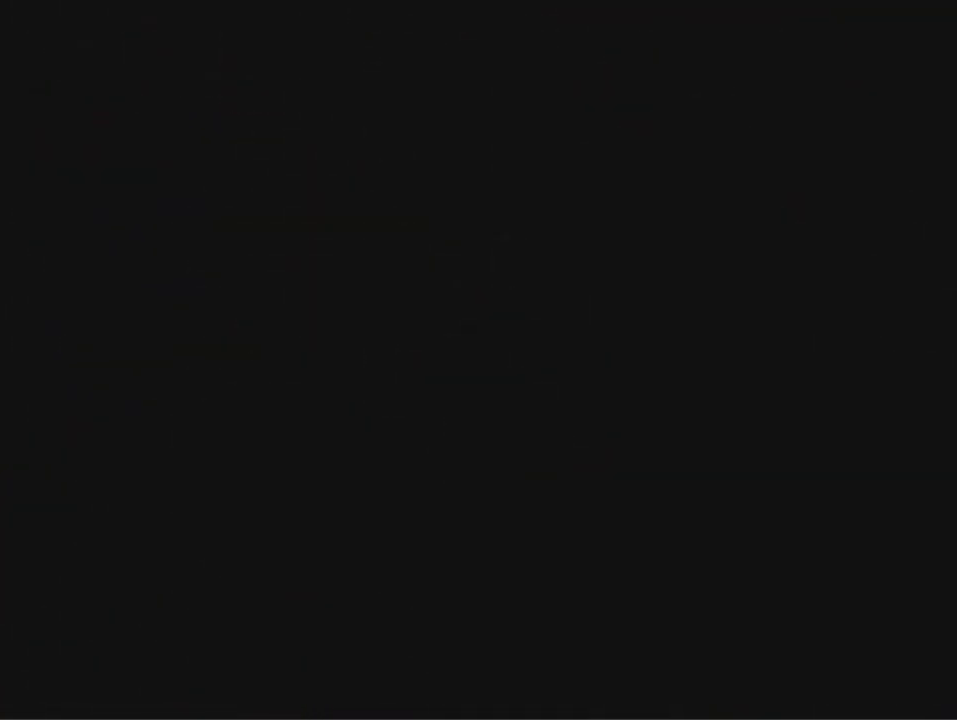
{"buttons": ["B", "R1"], "left_stick": "center", "events": []}
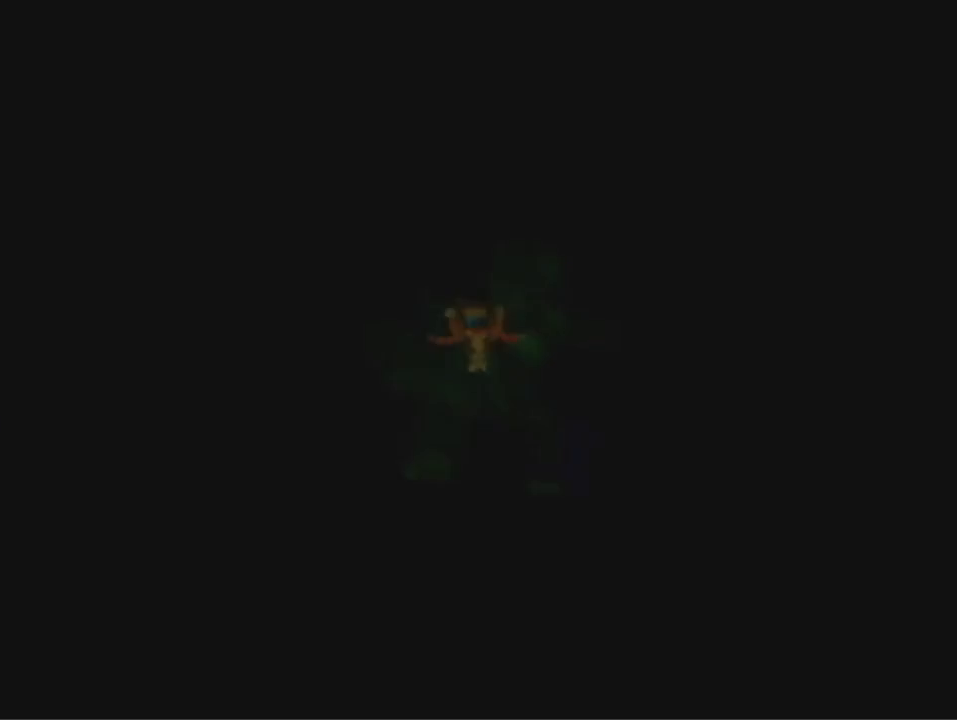
{"buttons": ["B", "R1"], "left_stick": "down-left", "events": [[367, "left_stick", "down-left"]]}
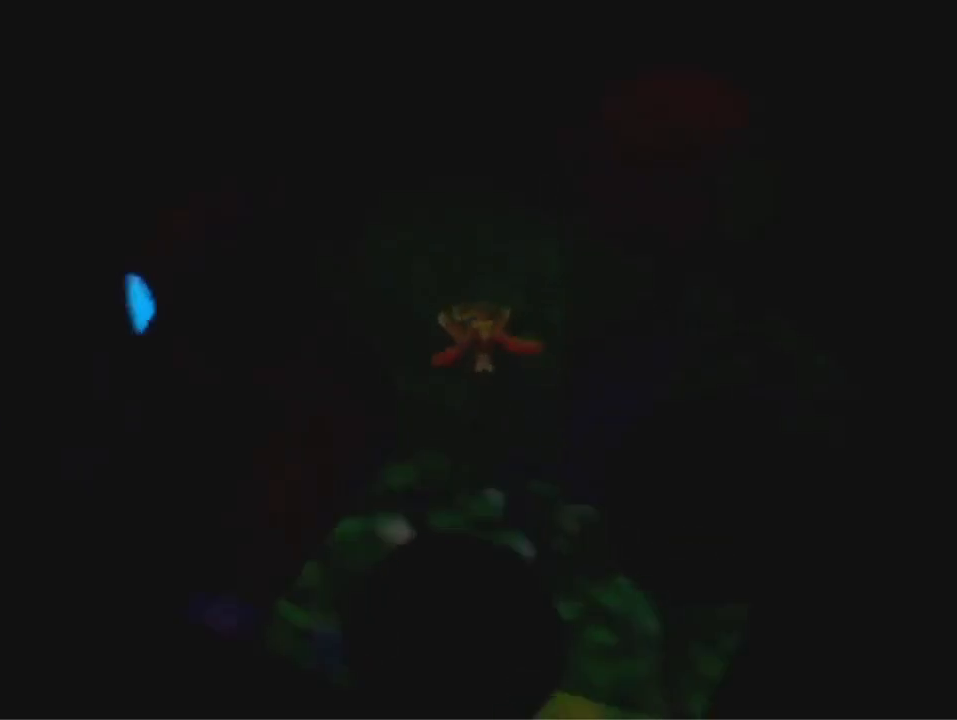
{"buttons": ["B", "R1"], "left_stick": "down-left", "events": []}
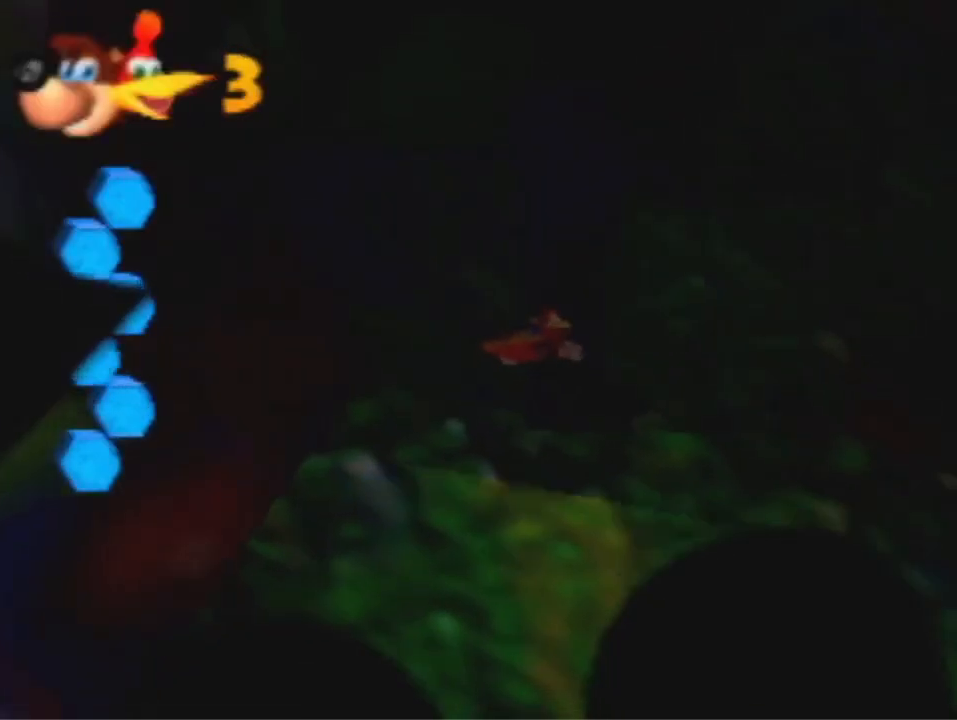
{"buttons": ["B", "R1"], "left_stick": "down", "events": [[33, "left_stick", "center"], [400, "left_stick", "down"]]}
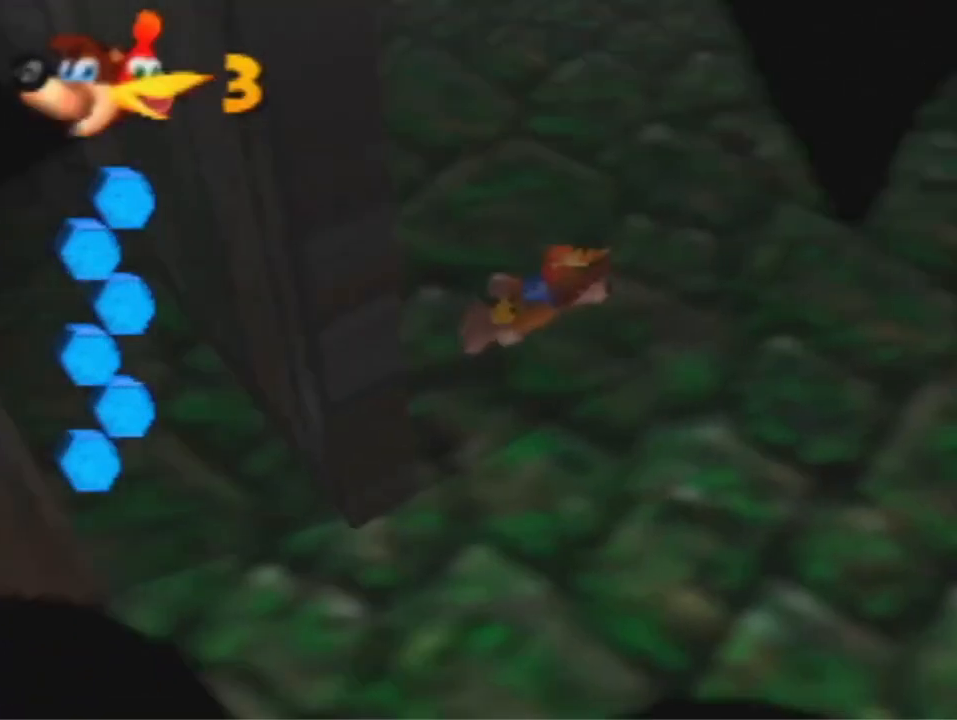
{"buttons": ["B", "R1"], "left_stick": "center", "events": [[300, "left_stick", "center"]]}